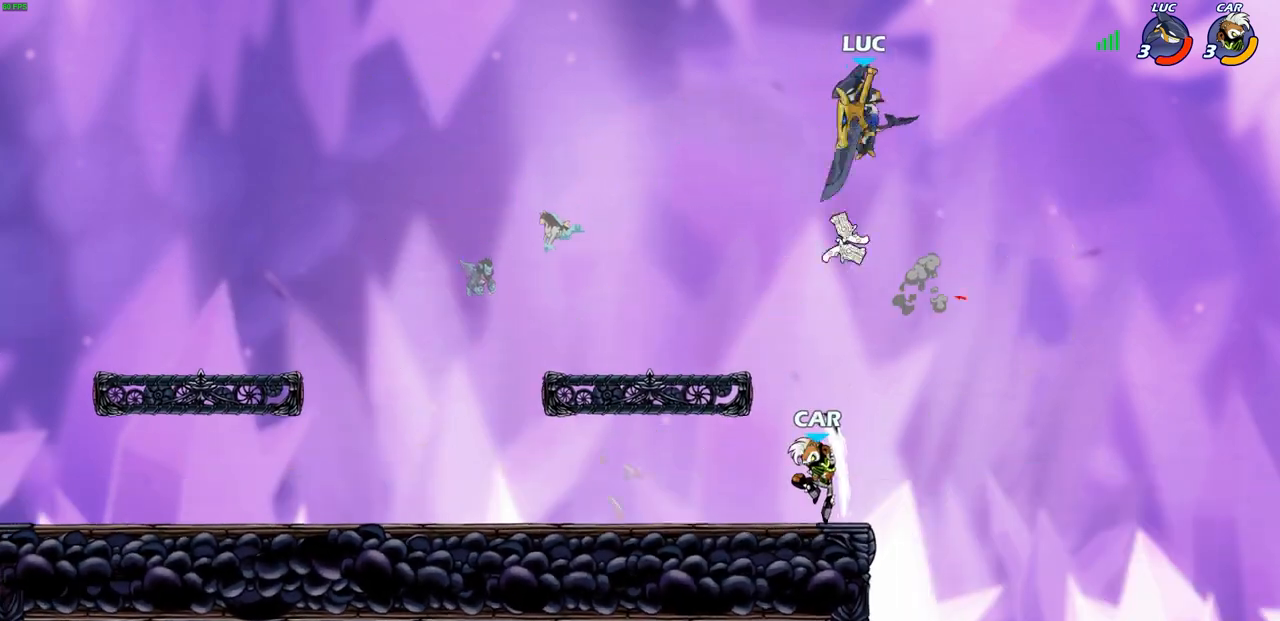
Gameplay with a controller (PlayStation layout); each line is a JSON object with the inputs held at the frame after it. "events" lists button and stick changes between this image and that frame as [ms after this image, input, new state], when the widget could be followed in between.
{"buttons": ["SQUARE"], "left_stick": "down-left", "right_stick": "center", "events": [[50, "left_stick", "down"], [117, "left_stick", "center"], [333, "left_stick", "down-right"], [383, "left_stick", "down-left"], [467, "SQUARE", "down"]]}
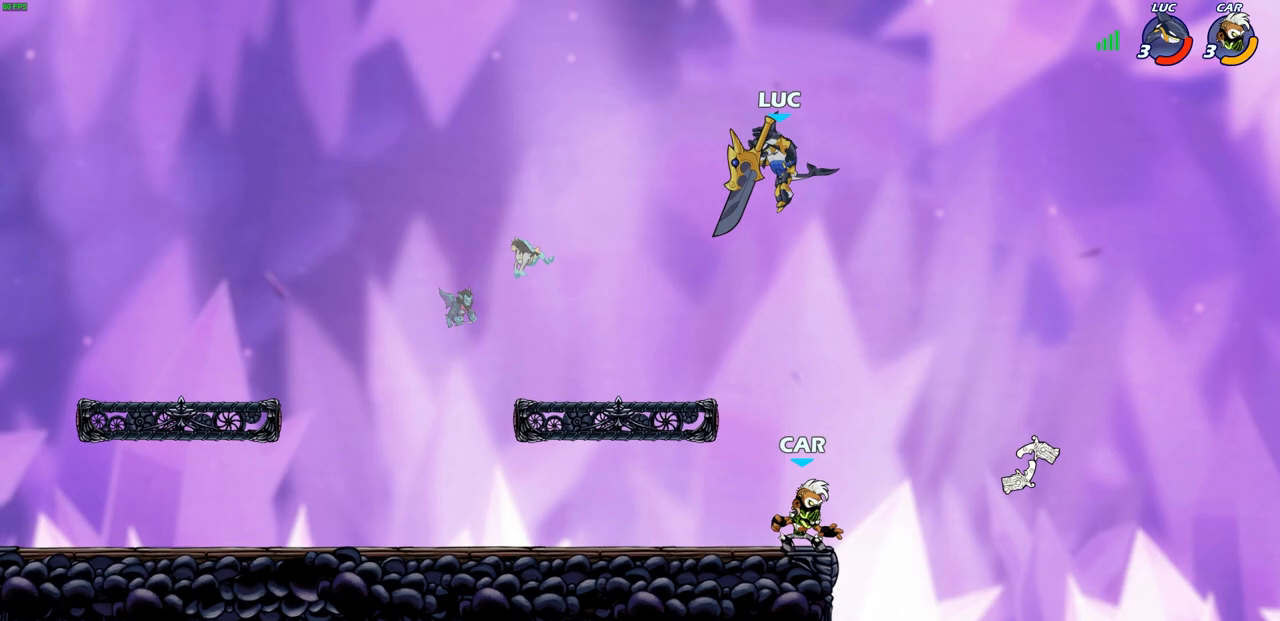
{"buttons": [], "left_stick": "down-left", "right_stick": "center", "events": [[50, "SQUARE", "up"]]}
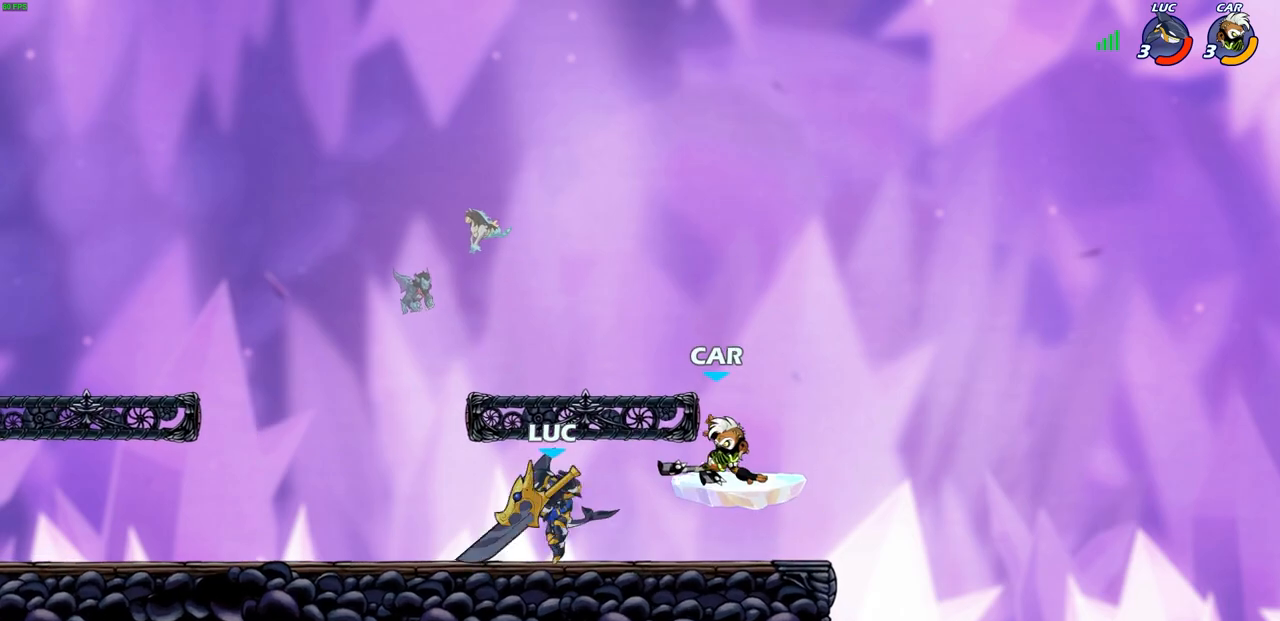
{"buttons": ["SQUARE"], "left_stick": "center", "right_stick": "center", "events": [[183, "left_stick", "right"], [283, "R2", "down"], [317, "SQUARE", "down"], [333, "left_stick", "center"], [383, "SQUARE", "up"], [400, "R2", "up"], [467, "SQUARE", "down"]]}
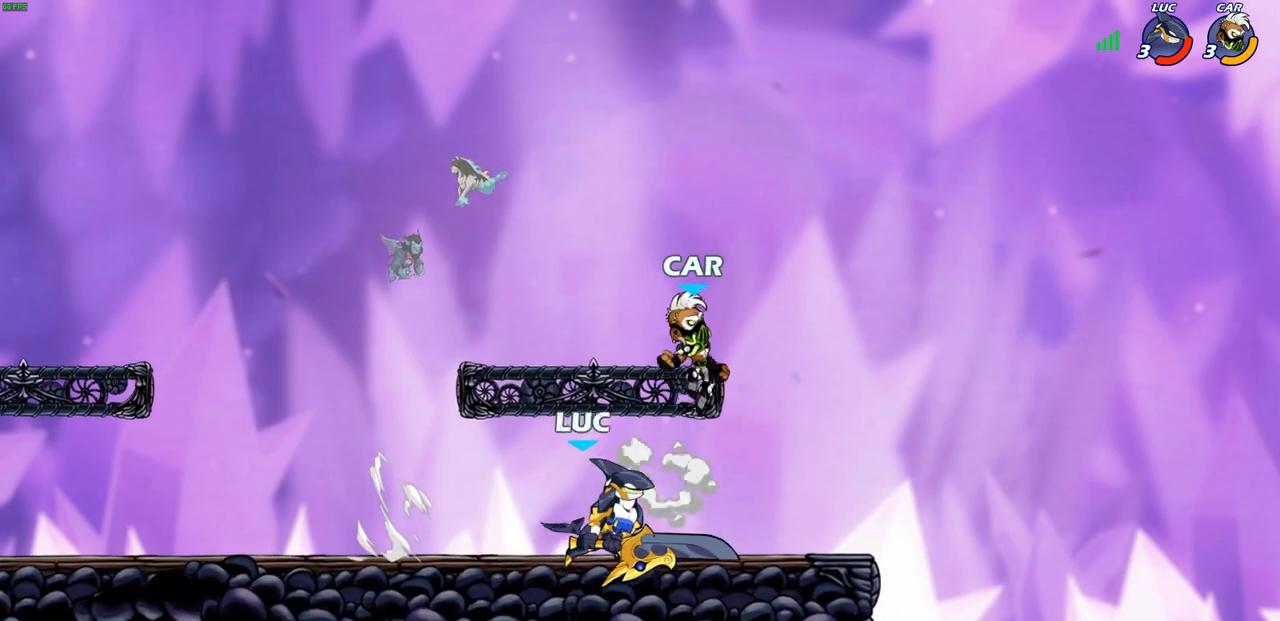
{"buttons": [], "left_stick": "center", "right_stick": "center", "events": [[50, "SQUARE", "up"], [67, "left_stick", "down-right"], [150, "SQUARE", "down"], [217, "SQUARE", "up"], [217, "left_stick", "center"], [367, "SQUARE", "down"], [367, "right_stick", "up-right"], [433, "SQUARE", "up"], [450, "right_stick", "center"]]}
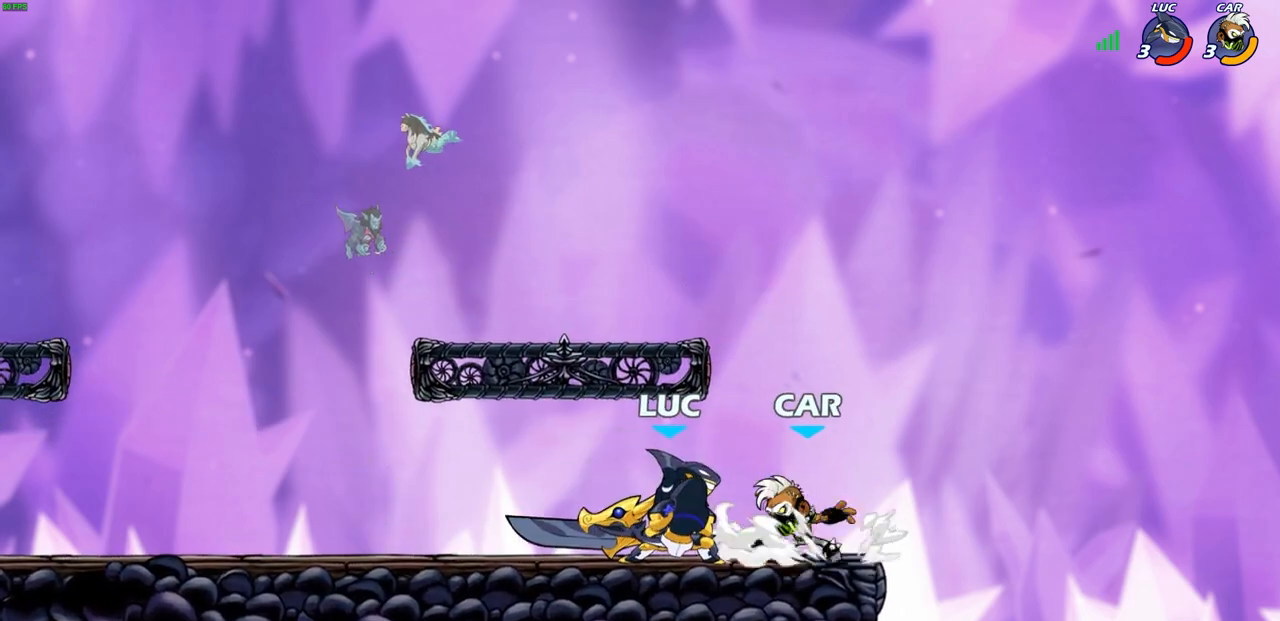
{"buttons": [], "left_stick": "center", "right_stick": "center", "events": [[17, "SQUARE", "down"], [83, "SQUARE", "up"], [167, "SQUARE", "down"], [267, "SQUARE", "up"]]}
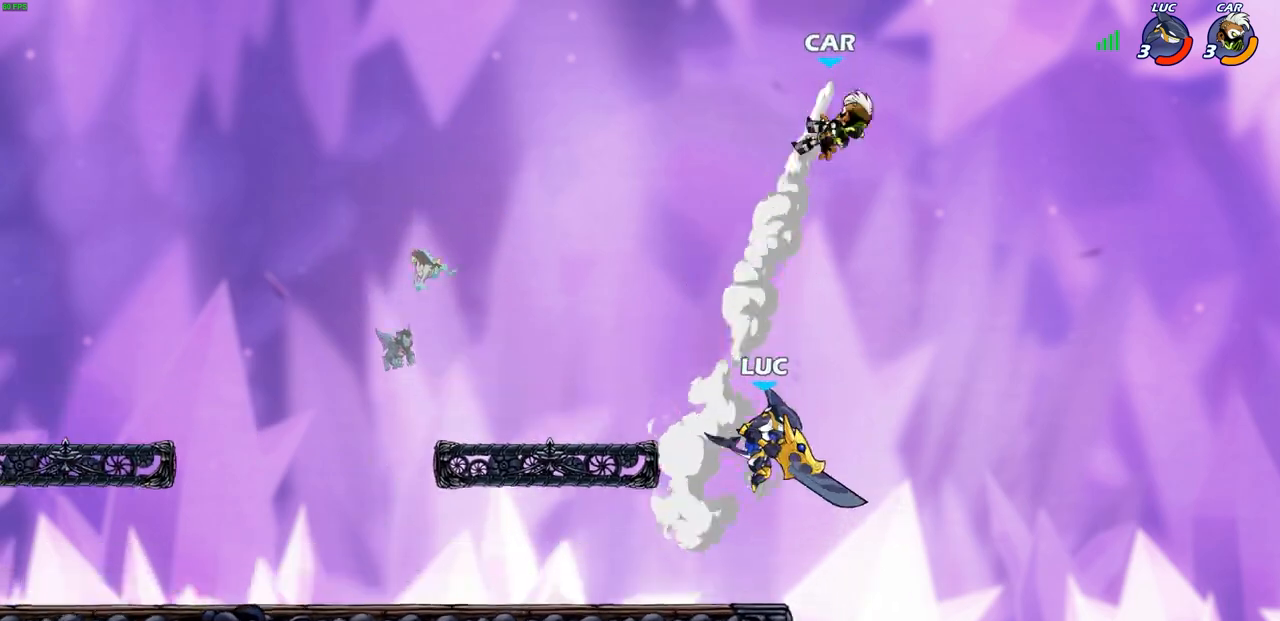
{"buttons": [], "left_stick": "up-left", "right_stick": "center", "events": [[83, "CROSS", "down"], [150, "CIRCLE", "down"], [167, "CROSS", "up"], [167, "left_stick", "up-left"], [283, "CIRCLE", "up"]]}
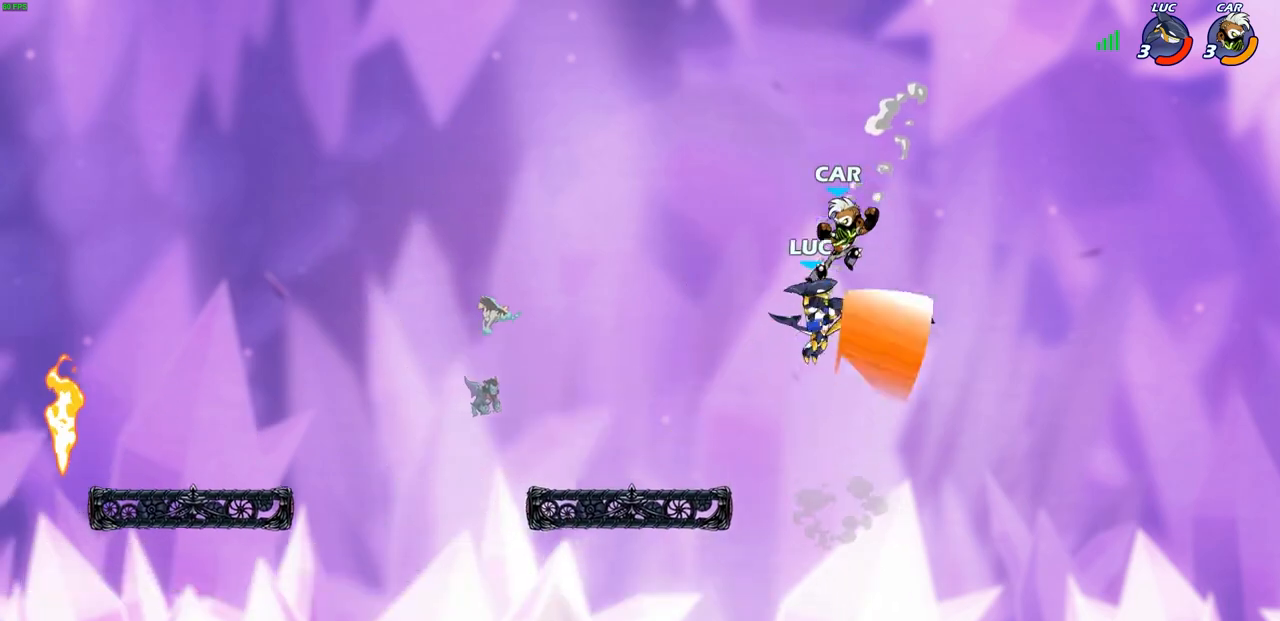
{"buttons": ["SQUARE"], "left_stick": "down", "right_stick": "center", "events": [[433, "left_stick", "down"], [500, "SQUARE", "down"]]}
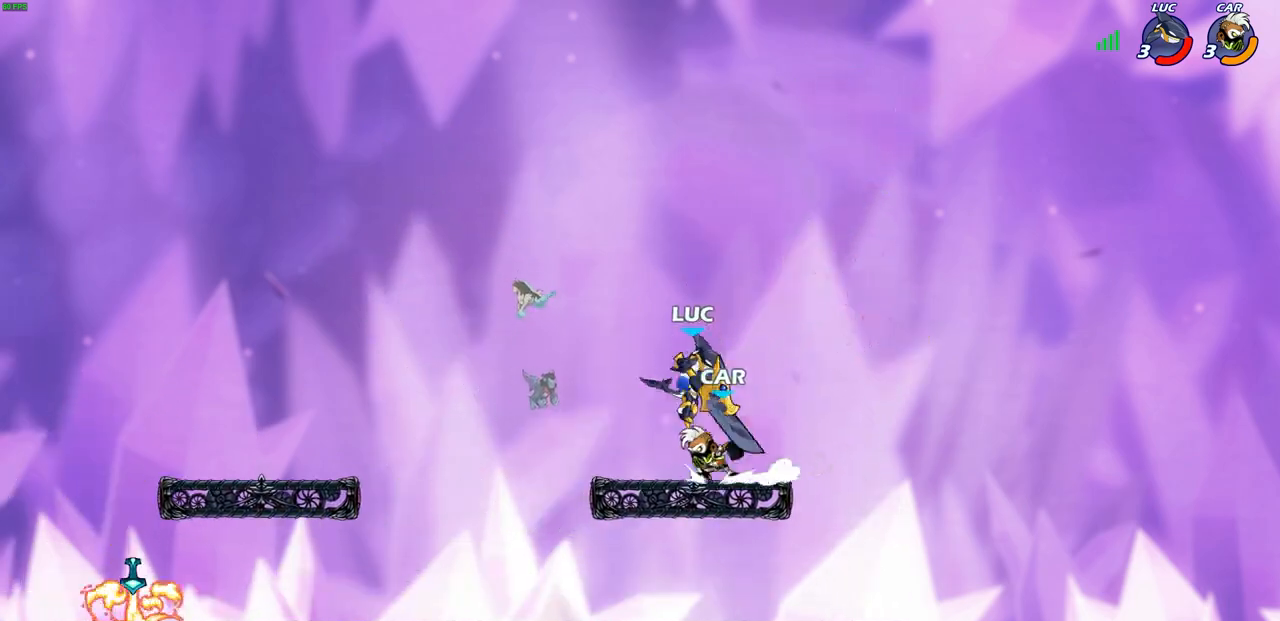
{"buttons": [], "left_stick": "up-left", "right_stick": "center", "events": [[83, "SQUARE", "up"], [83, "left_stick", "down-left"], [333, "SQUARE", "down"], [400, "SQUARE", "up"], [500, "left_stick", "up-left"]]}
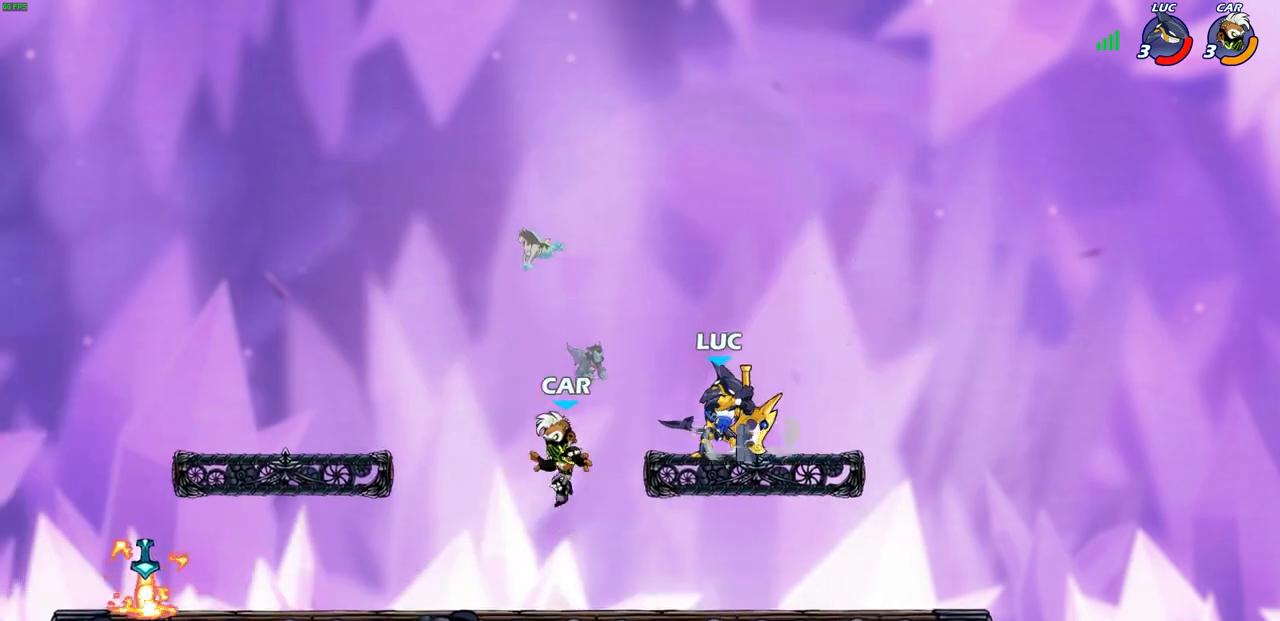
{"buttons": ["R2"], "left_stick": "left", "right_stick": "center", "events": [[67, "left_stick", "center"], [217, "left_stick", "left"], [400, "R2", "down"], [433, "R1", "down"], [500, "R1", "up"]]}
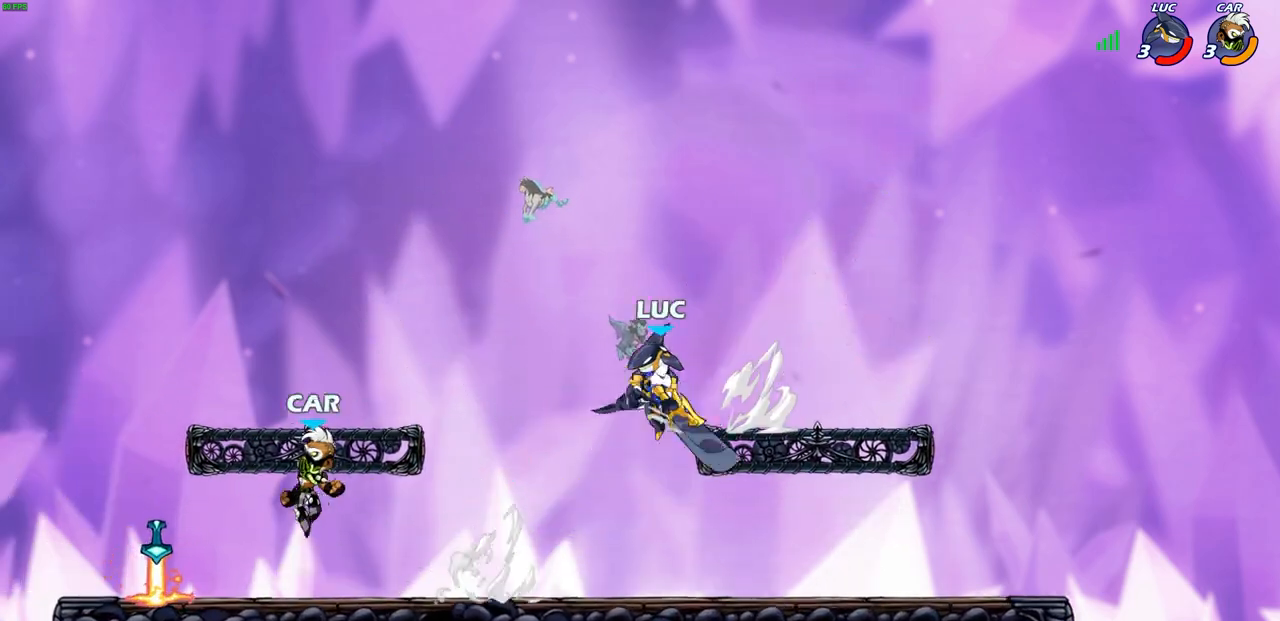
{"buttons": ["R2"], "left_stick": "up-left", "right_stick": "center", "events": [[17, "R2", "up"], [67, "left_stick", "center"], [350, "left_stick", "up-left"], [483, "R2", "down"]]}
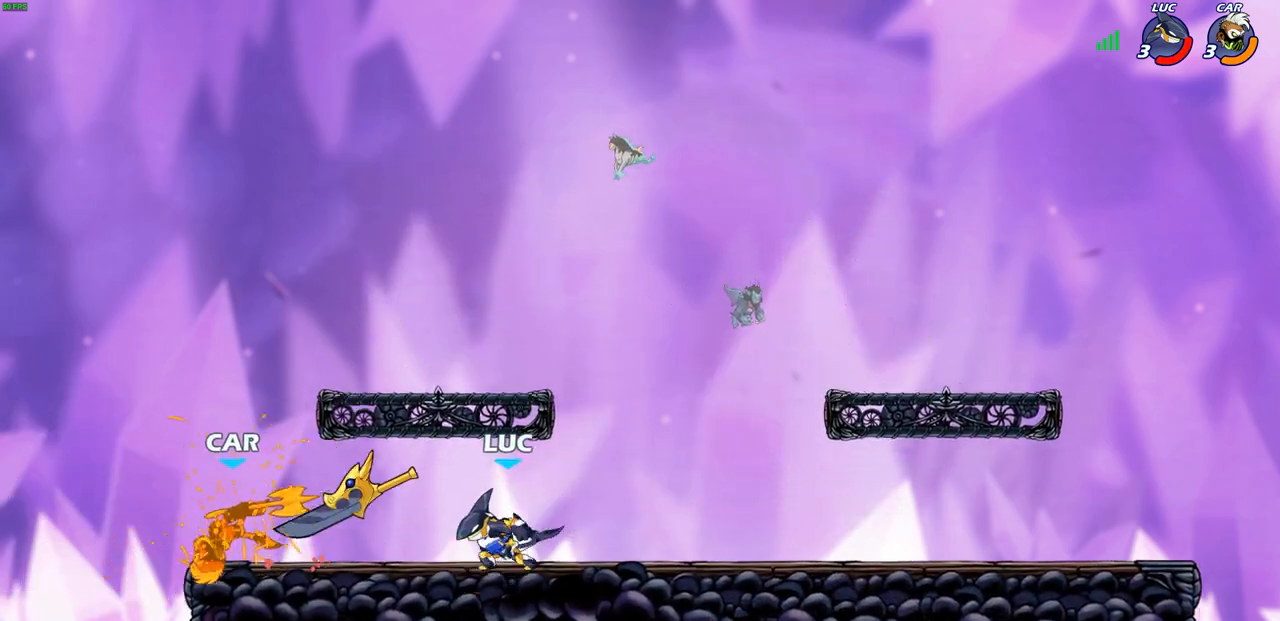
{"buttons": ["SQUARE"], "left_stick": "left", "right_stick": "center", "events": [[83, "R2", "up"], [133, "left_stick", "center"], [150, "R1", "down"], [150, "SQUARE", "down"], [233, "R1", "up"], [233, "SQUARE", "up"], [300, "SQUARE", "down"], [400, "SQUARE", "up"], [467, "SQUARE", "down"], [483, "left_stick", "left"]]}
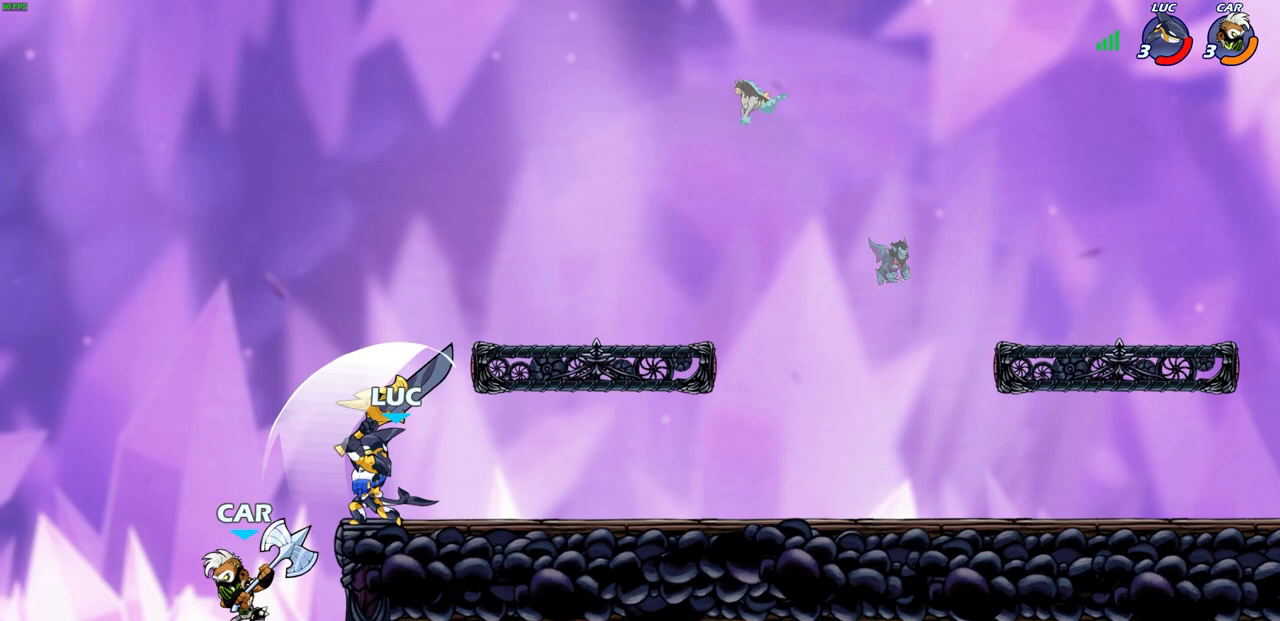
{"buttons": [], "left_stick": "left", "right_stick": "center", "events": [[67, "SQUARE", "up"], [83, "left_stick", "down-left"], [150, "SQUARE", "down"], [167, "TRIANGLE", "down"], [200, "TRIANGLE", "up"], [217, "SQUARE", "up"], [350, "left_stick", "center"], [467, "left_stick", "left"]]}
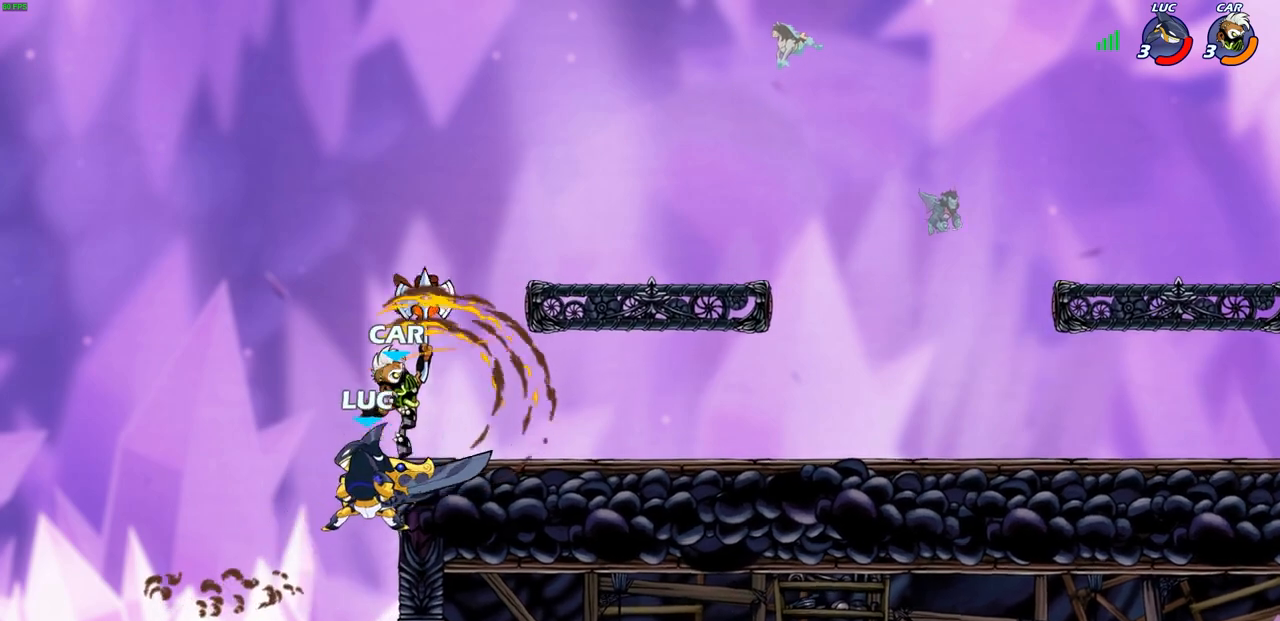
{"buttons": [], "left_stick": "up-right", "right_stick": "center", "events": [[100, "left_stick", "center"], [250, "CROSS", "down"], [250, "left_stick", "up-right"], [300, "CIRCLE", "down"], [317, "CROSS", "up"], [383, "CIRCLE", "up"]]}
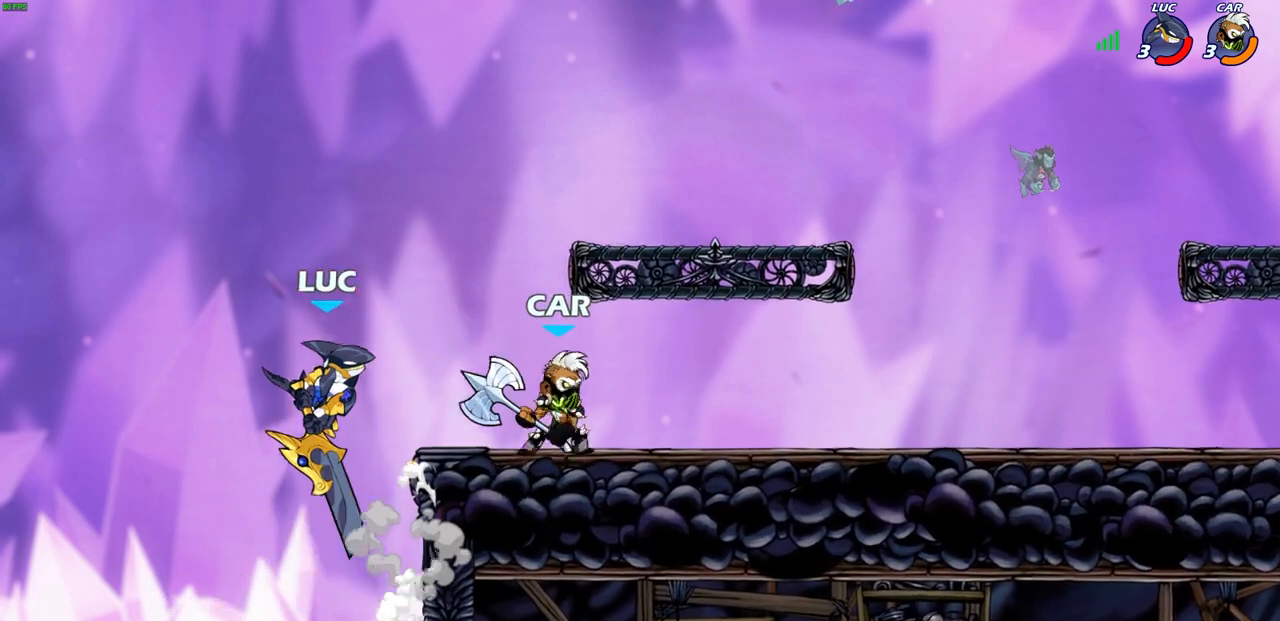
{"buttons": [], "left_stick": "up-right", "right_stick": "center", "events": [[300, "left_stick", "up-left"], [450, "left_stick", "up-right"]]}
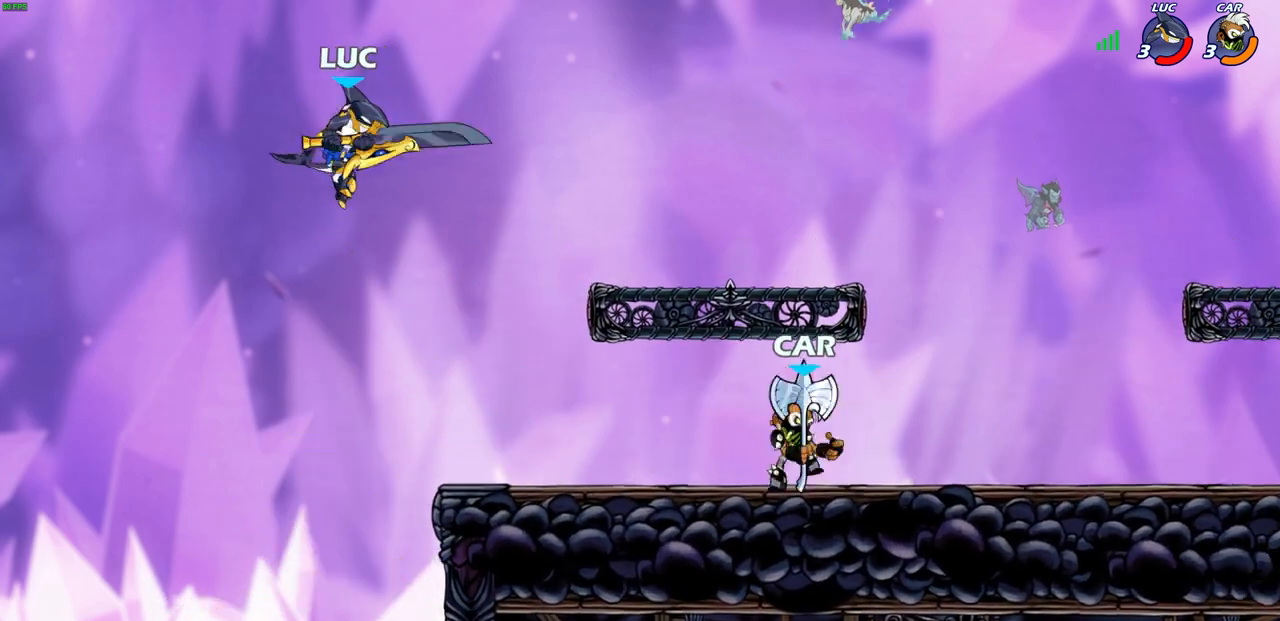
{"buttons": [], "left_stick": "right", "right_stick": "center", "events": [[100, "left_stick", "down-right"], [167, "R1", "down"], [233, "R1", "up"], [267, "left_stick", "center"], [500, "left_stick", "right"]]}
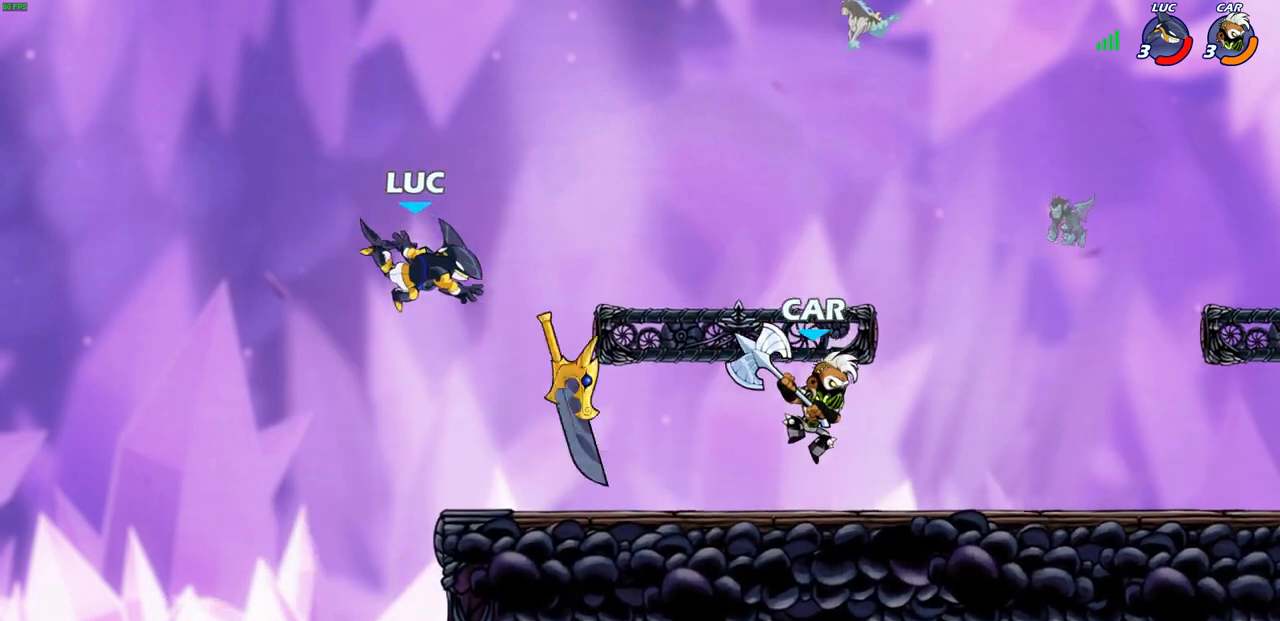
{"buttons": [], "left_stick": "right", "right_stick": "center", "events": [[183, "CROSS", "down"], [300, "CROSS", "up"]]}
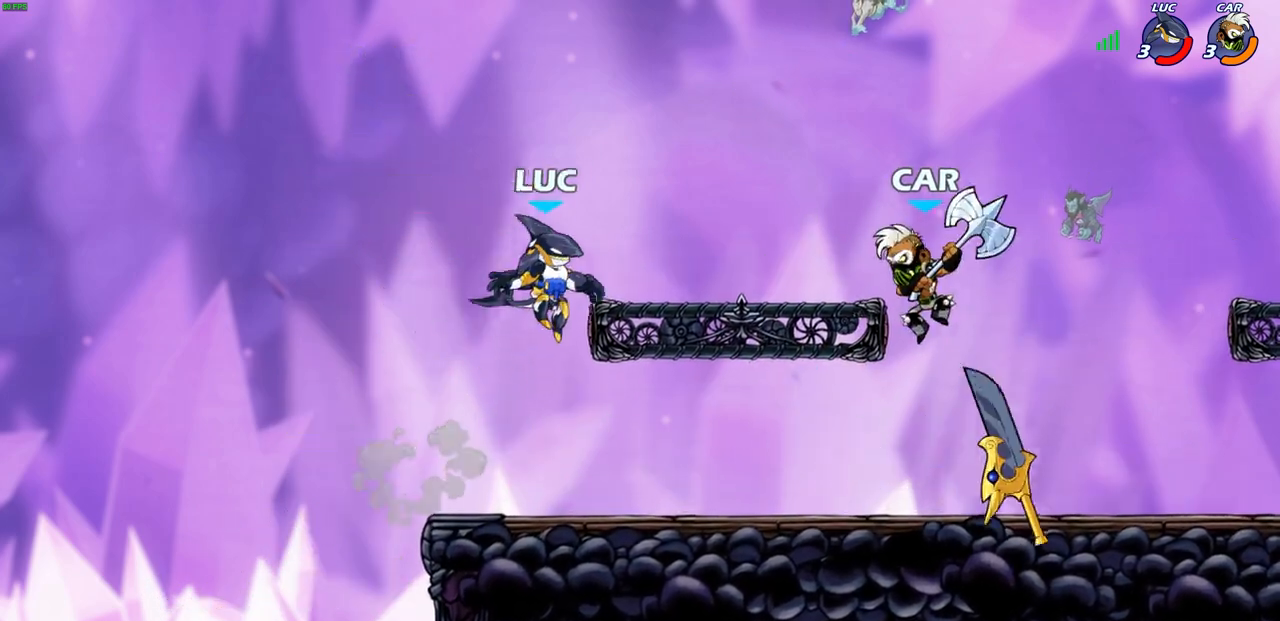
{"buttons": [], "left_stick": "down-left", "right_stick": "center", "events": [[17, "CROSS", "down"], [33, "left_stick", "up-right"], [150, "CROSS", "up"], [167, "left_stick", "up-left"], [283, "left_stick", "down-left"]]}
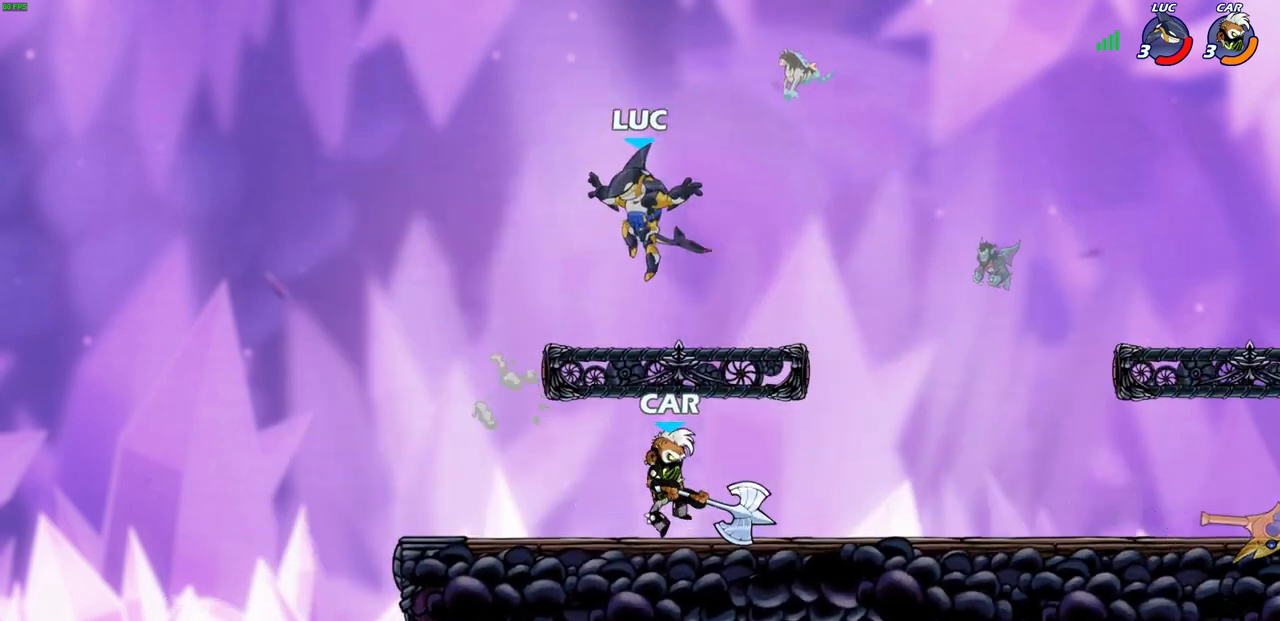
{"buttons": [], "left_stick": "center", "right_stick": "center", "events": [[250, "SQUARE", "down"], [283, "left_stick", "center"], [317, "SQUARE", "up"], [433, "SQUARE", "down"], [500, "SQUARE", "up"]]}
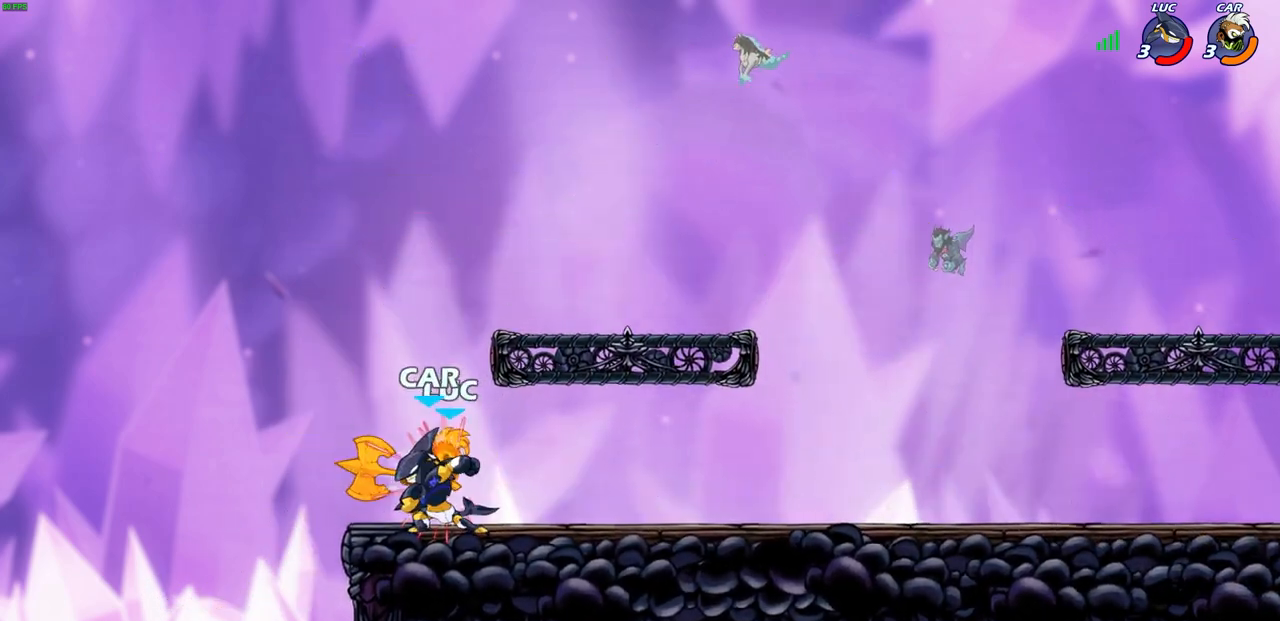
{"buttons": [], "left_stick": "center", "right_stick": "center", "events": [[83, "SQUARE", "down"], [150, "SQUARE", "up"], [233, "SQUARE", "down"], [300, "SQUARE", "up"], [383, "SQUARE", "down"], [467, "SQUARE", "up"]]}
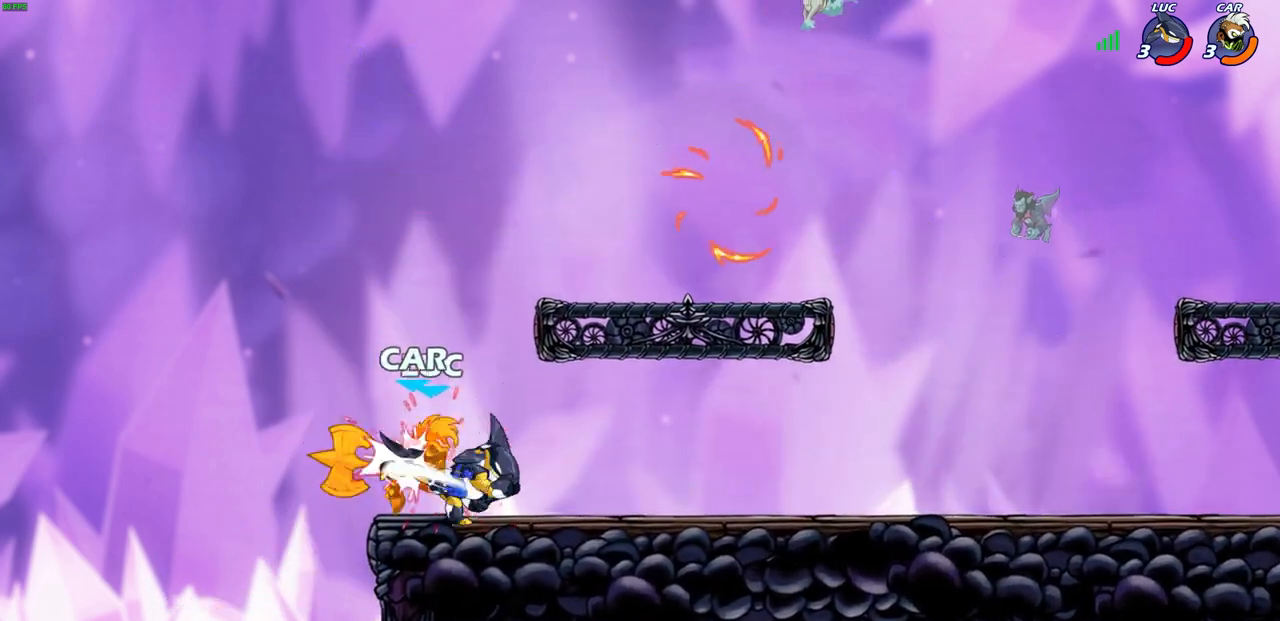
{"buttons": ["CROSS", "R2"], "left_stick": "up-right", "right_stick": "center", "events": [[150, "left_stick", "right"], [450, "R2", "down"], [450, "left_stick", "up-right"], [500, "CROSS", "down"]]}
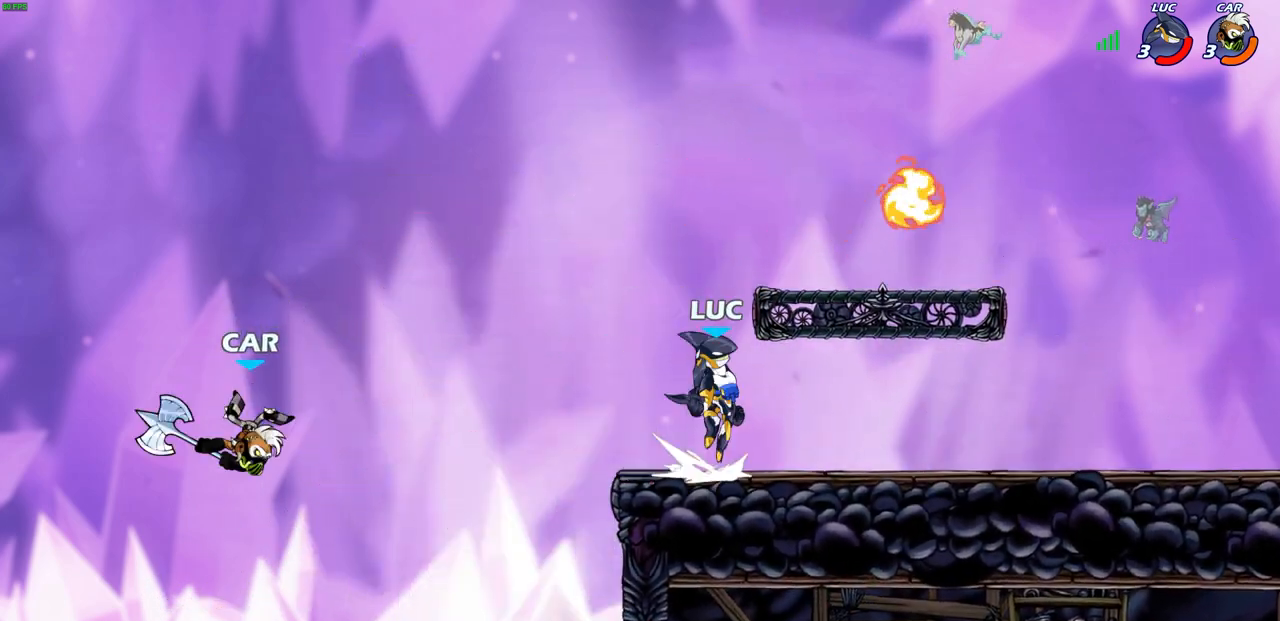
{"buttons": [], "left_stick": "down-left", "right_stick": "center", "events": [[100, "CROSS", "up"], [100, "R2", "up"], [167, "CROSS", "down"], [233, "R1", "down"], [233, "left_stick", "up-left"], [283, "CROSS", "up"], [350, "R1", "up"], [433, "left_stick", "down-left"]]}
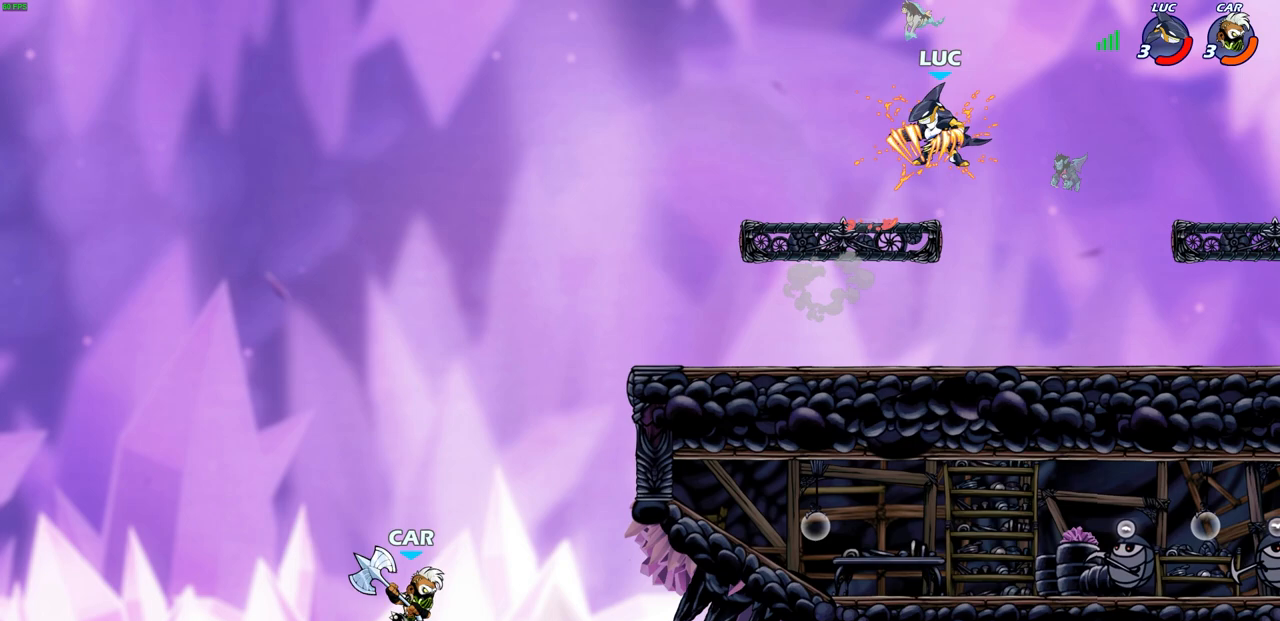
{"buttons": [], "left_stick": "center", "right_stick": "center", "events": [[317, "left_stick", "up-left"], [433, "left_stick", "center"]]}
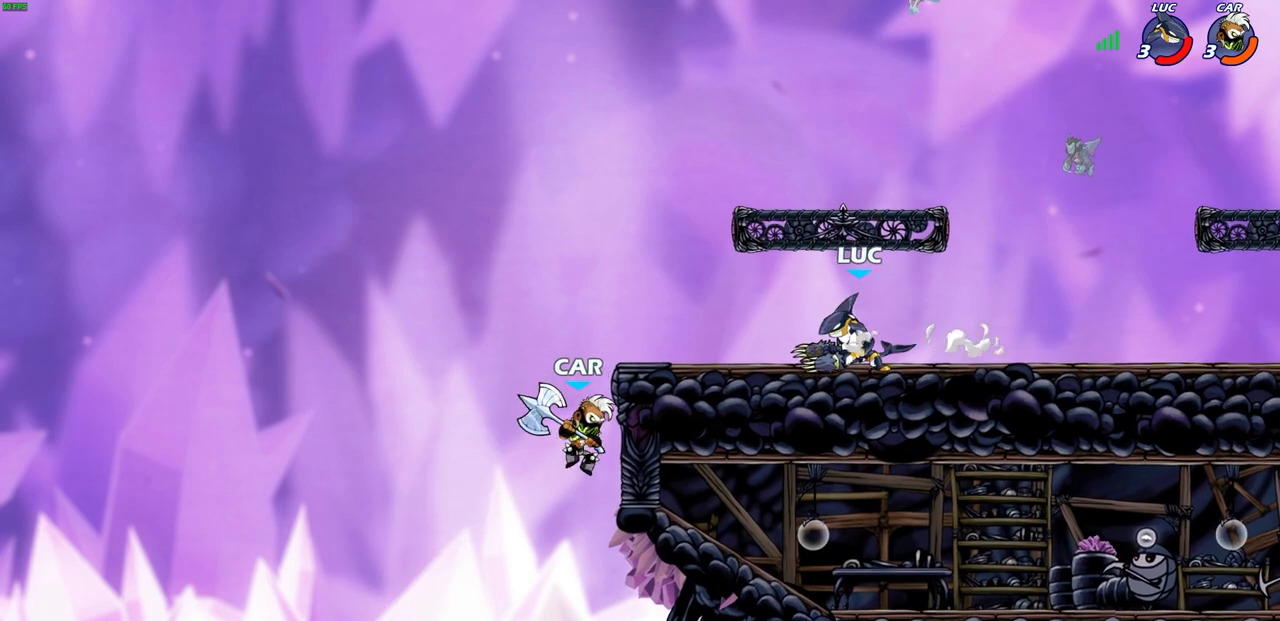
{"buttons": ["CIRCLE"], "left_stick": "center", "right_stick": "center", "events": [[150, "left_stick", "left"], [267, "R2", "down"], [300, "left_stick", "up-left"], [350, "CIRCLE", "down"], [467, "R2", "up"], [467, "left_stick", "center"]]}
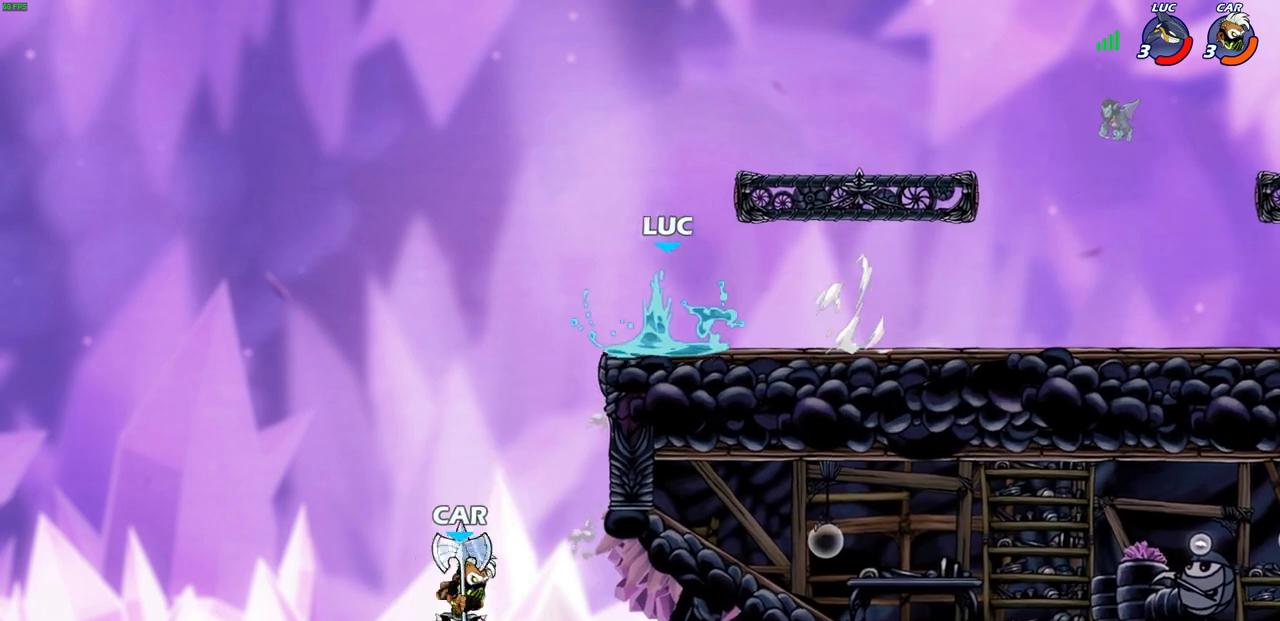
{"buttons": ["CIRCLE"], "left_stick": "center", "right_stick": "center", "events": [[267, "left_stick", "down-right"], [500, "left_stick", "center"]]}
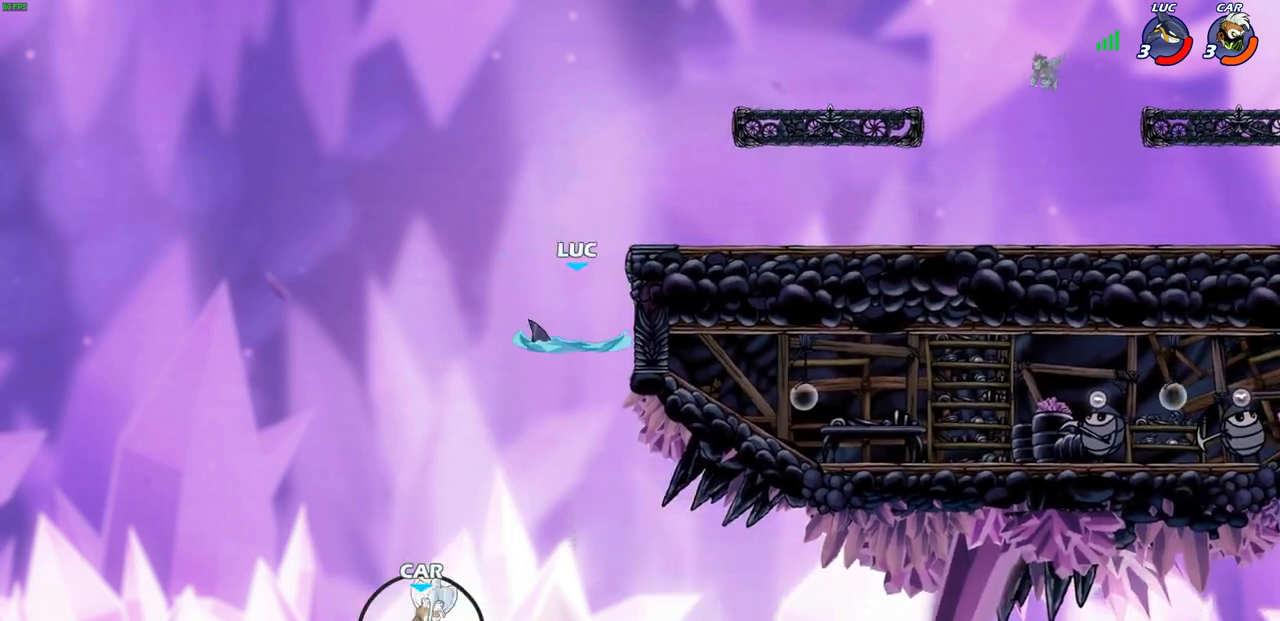
{"buttons": ["CIRCLE"], "left_stick": "left", "right_stick": "center", "events": [[33, "left_stick", "left"]]}
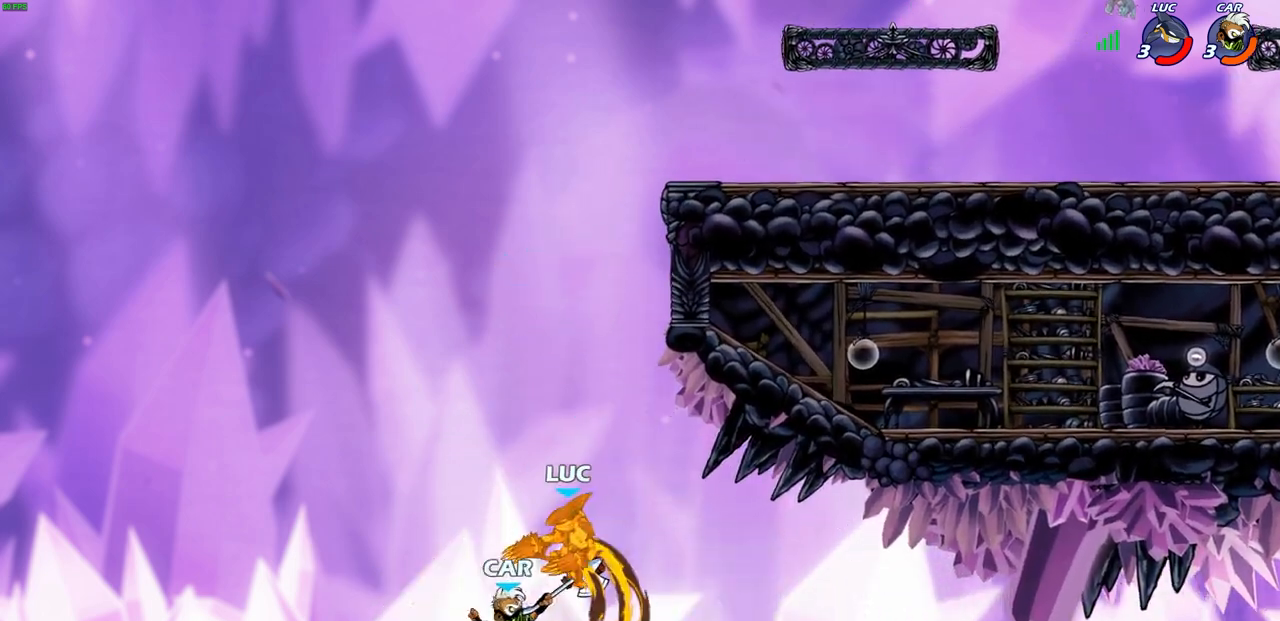
{"buttons": [], "left_stick": "center", "right_stick": "center", "events": [[117, "left_stick", "center"], [333, "CIRCLE", "up"]]}
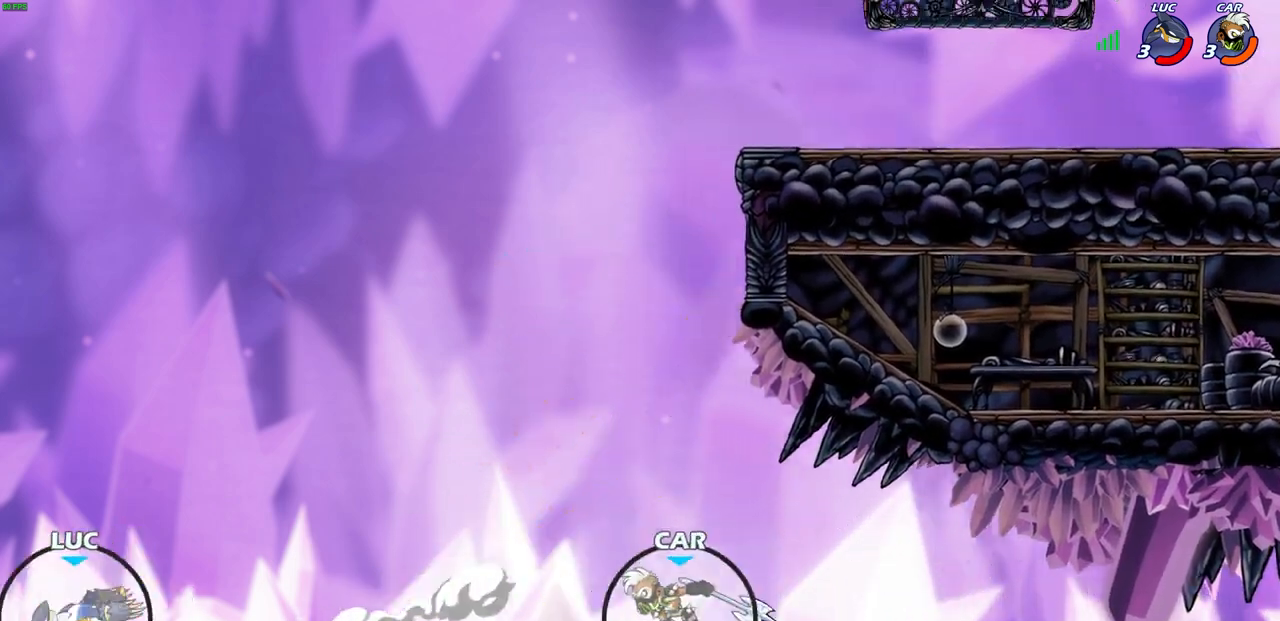
{"buttons": [], "left_stick": "center", "right_stick": "center", "events": []}
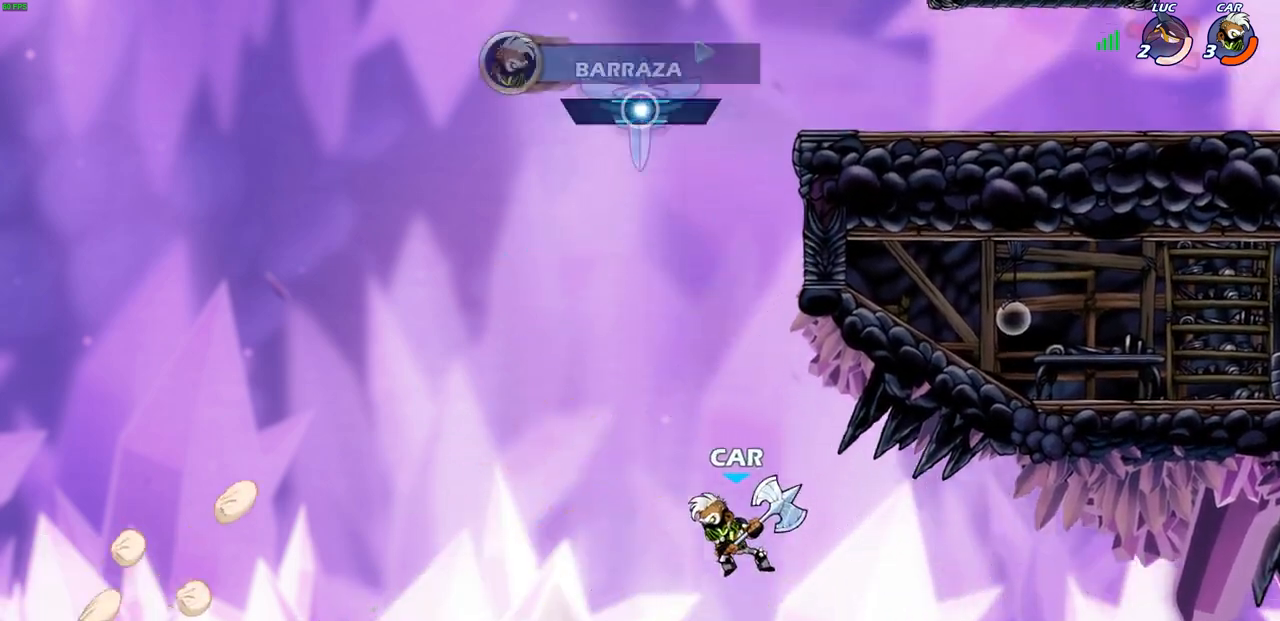
{"buttons": [], "left_stick": "center", "right_stick": "center", "events": []}
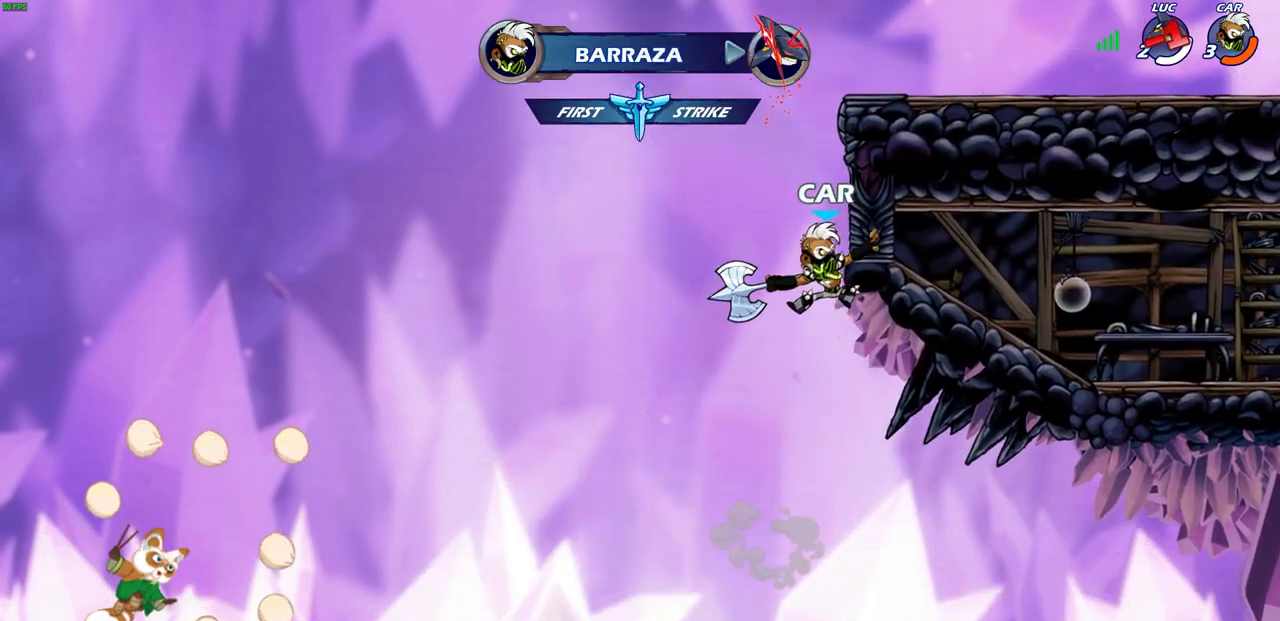
{"buttons": [], "left_stick": "center", "right_stick": "center", "events": []}